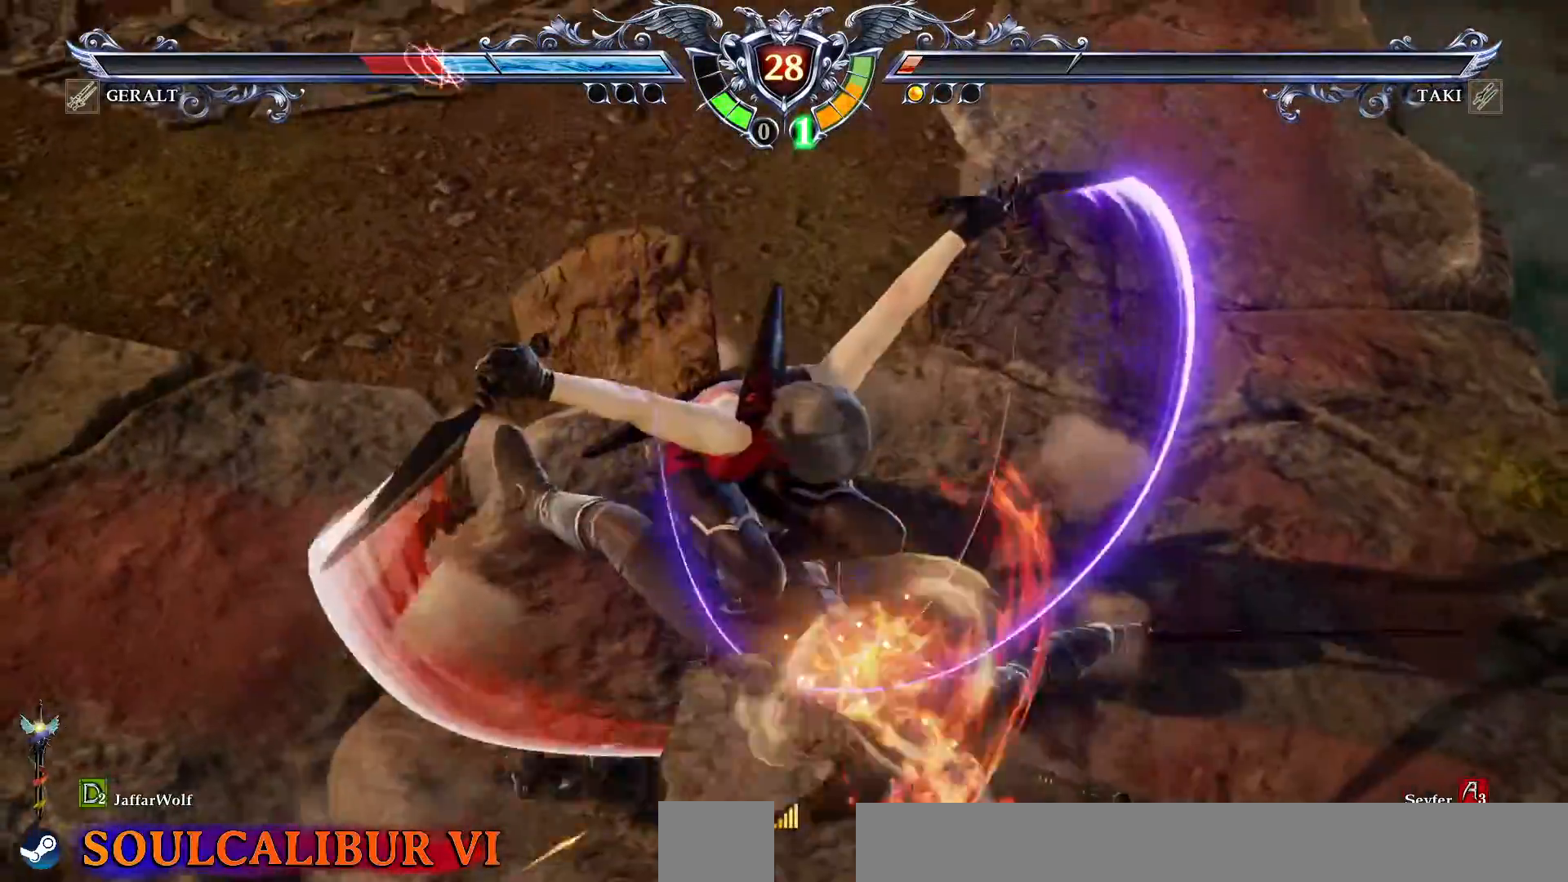
Gameplay with a controller (PlayStation layout); each line is a JSON object with the inputs held at the frame after it (dt_ms = milliseconds from this image to that frame). "events" lists button and stick changes between this image and that frame as [ms after this image, input, new state], when the widget could be followed in between. Not read: L3 R3.
{"dt_ms": 500, "buttons": [], "events": [[33, "CROSS", "up"]]}
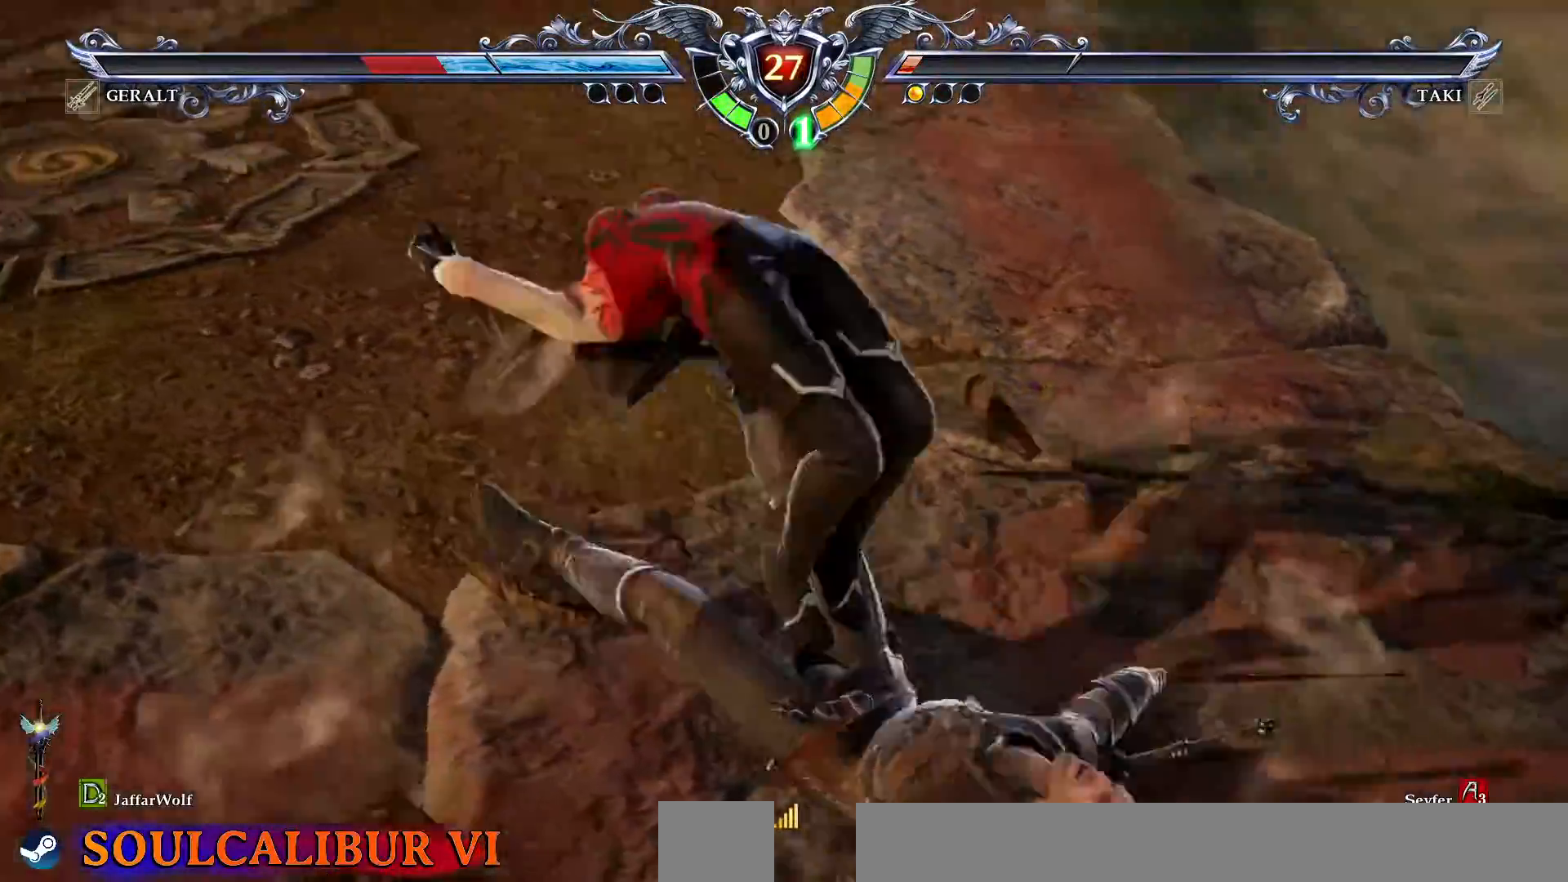
{"dt_ms": 500, "buttons": ["TRIANGLE", "DPAD_DOWN", "DPAD_RIGHT"], "events": [[33, "DPAD_DOWN", "down"], [33, "DPAD_RIGHT", "down"], [33, "TRIANGLE", "down"], [100, "TRIANGLE", "up"], [167, "TRIANGLE", "down"], [267, "TRIANGLE", "up"], [350, "TRIANGLE", "down"], [400, "TRIANGLE", "up"], [483, "TRIANGLE", "down"]]}
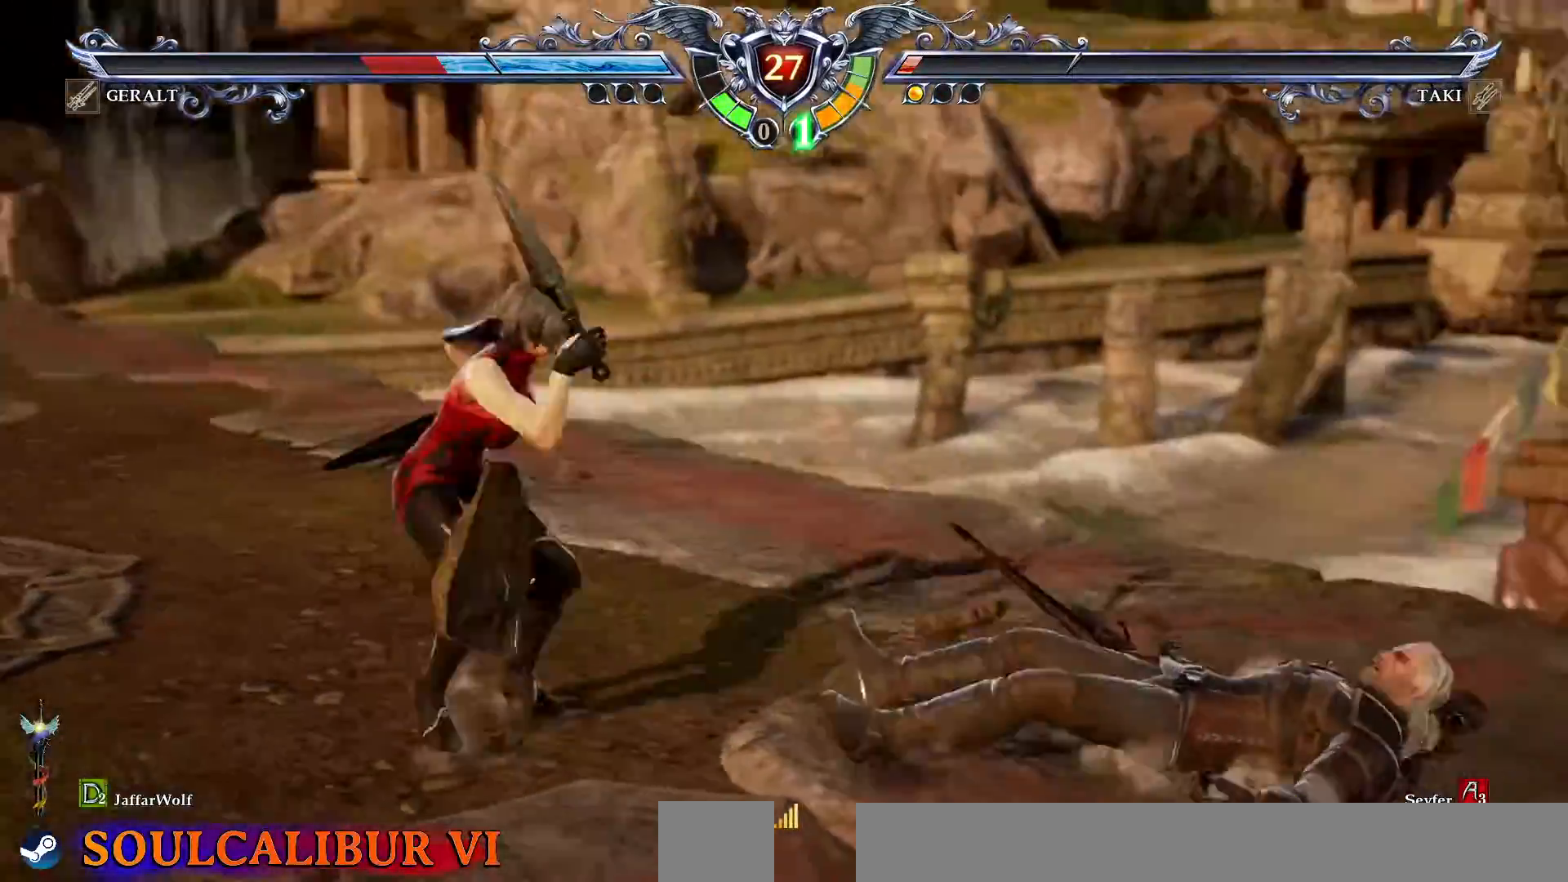
{"dt_ms": 500, "buttons": ["DPAD_DOWN", "DPAD_RIGHT"], "events": [[50, "TRIANGLE", "up"], [117, "TRIANGLE", "down"], [200, "TRIANGLE", "up"], [250, "TRIANGLE", "down"], [350, "TRIANGLE", "up"], [400, "TRIANGLE", "down"], [467, "TRIANGLE", "up"]]}
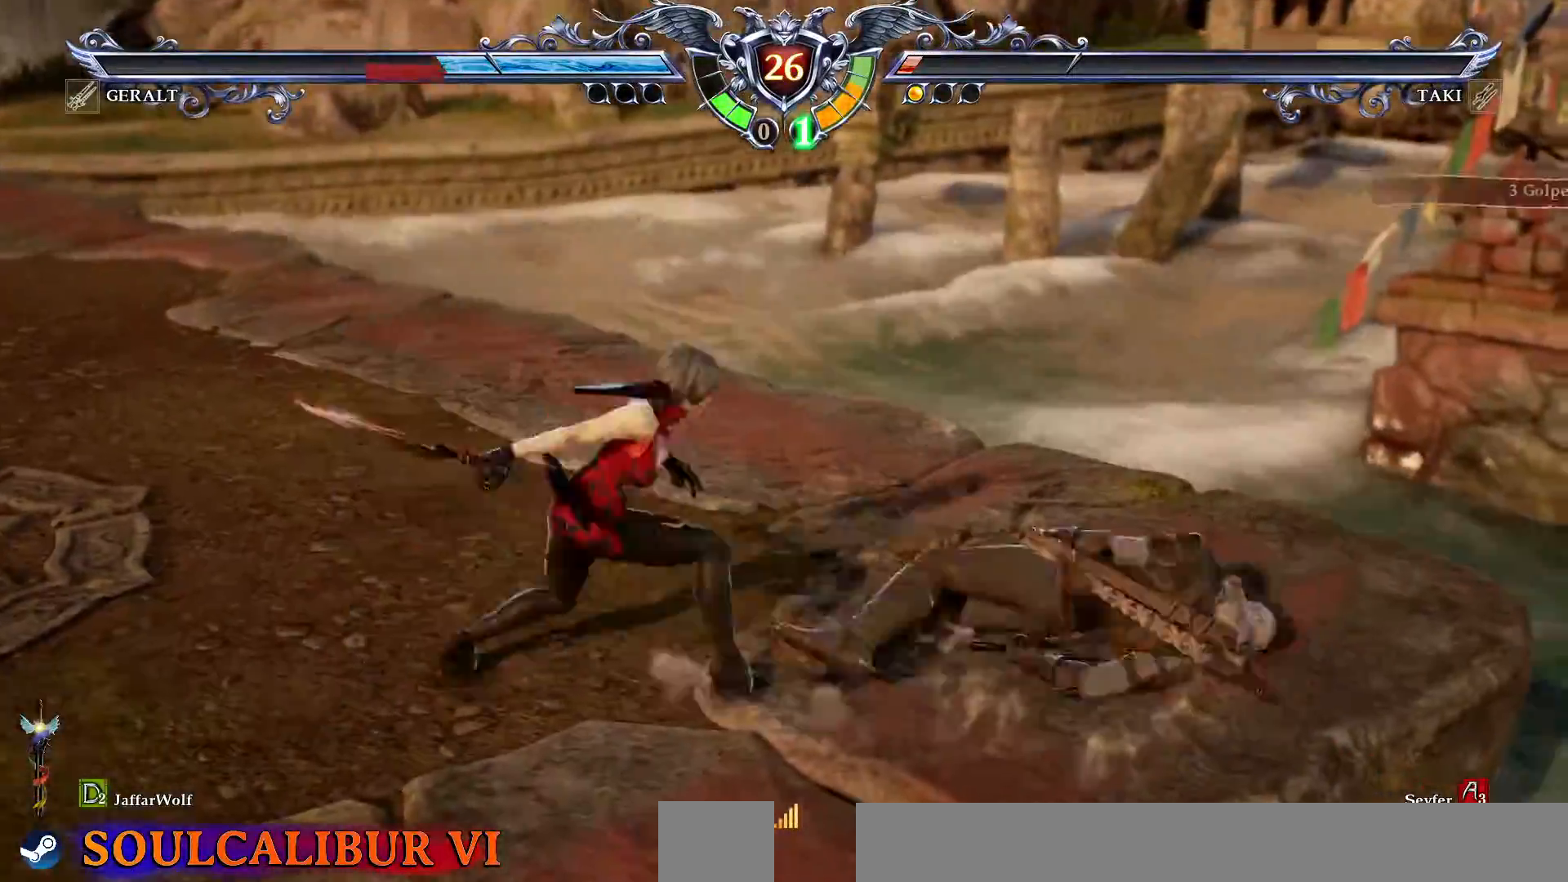
{"dt_ms": 500, "buttons": ["TRIANGLE", "DPAD_DOWN", "DPAD_RIGHT"], "events": [[150, "DPAD_DOWN", "up"], [150, "DPAD_RIGHT", "up"], [433, "DPAD_DOWN", "down"], [433, "DPAD_RIGHT", "down"], [500, "TRIANGLE", "down"]]}
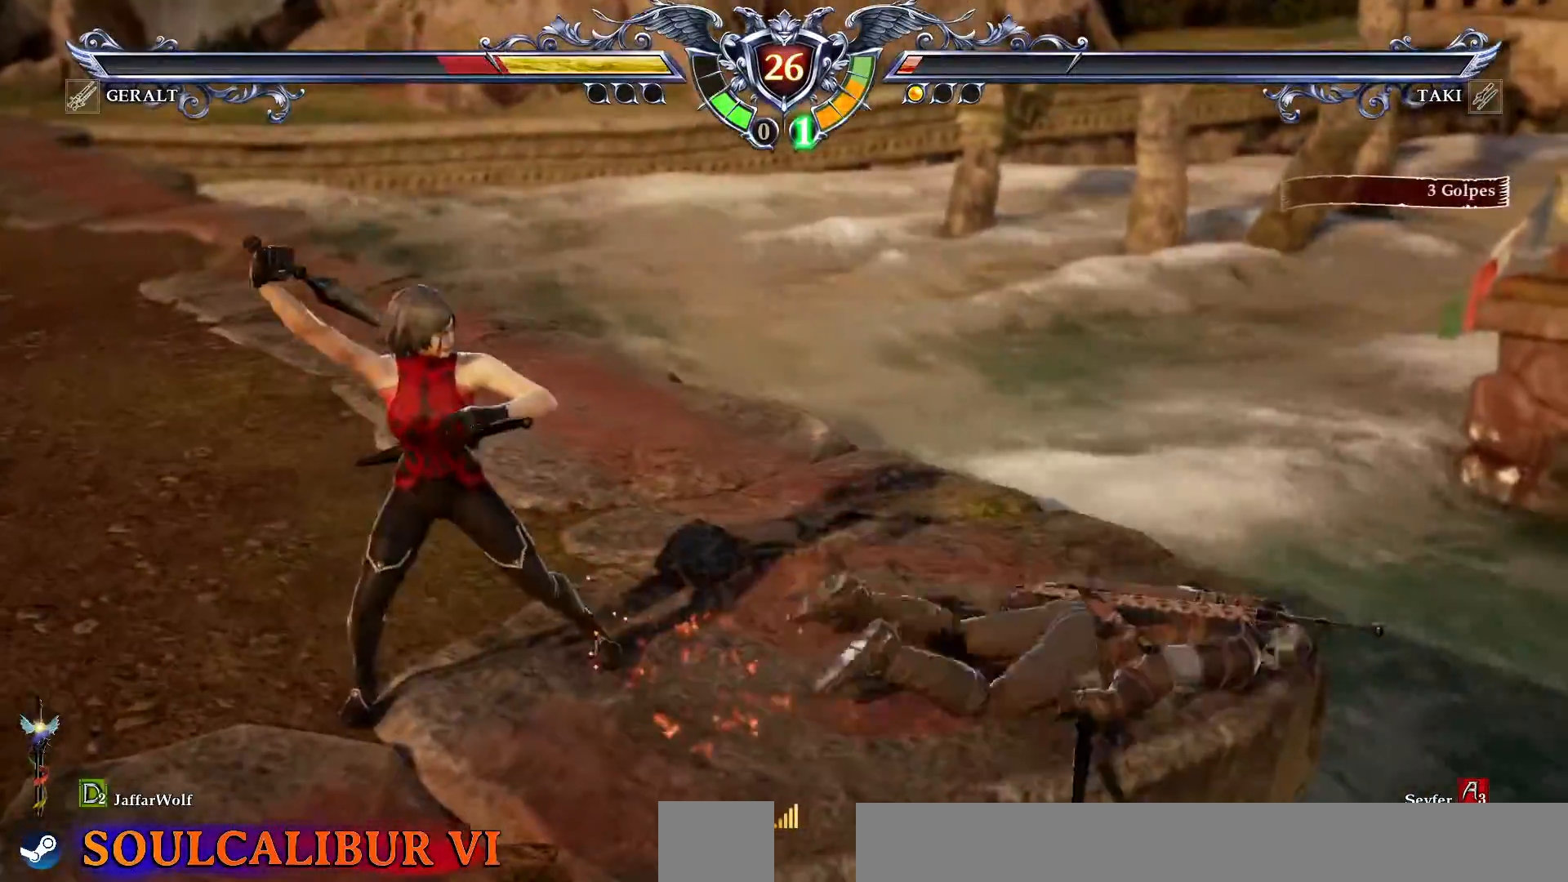
{"dt_ms": 500, "buttons": [], "events": [[100, "TRIANGLE", "up"], [167, "TRIANGLE", "down"], [250, "TRIANGLE", "up"], [300, "TRIANGLE", "down"], [333, "TRIANGLE", "up"], [433, "DPAD_DOWN", "up"], [450, "DPAD_RIGHT", "up"]]}
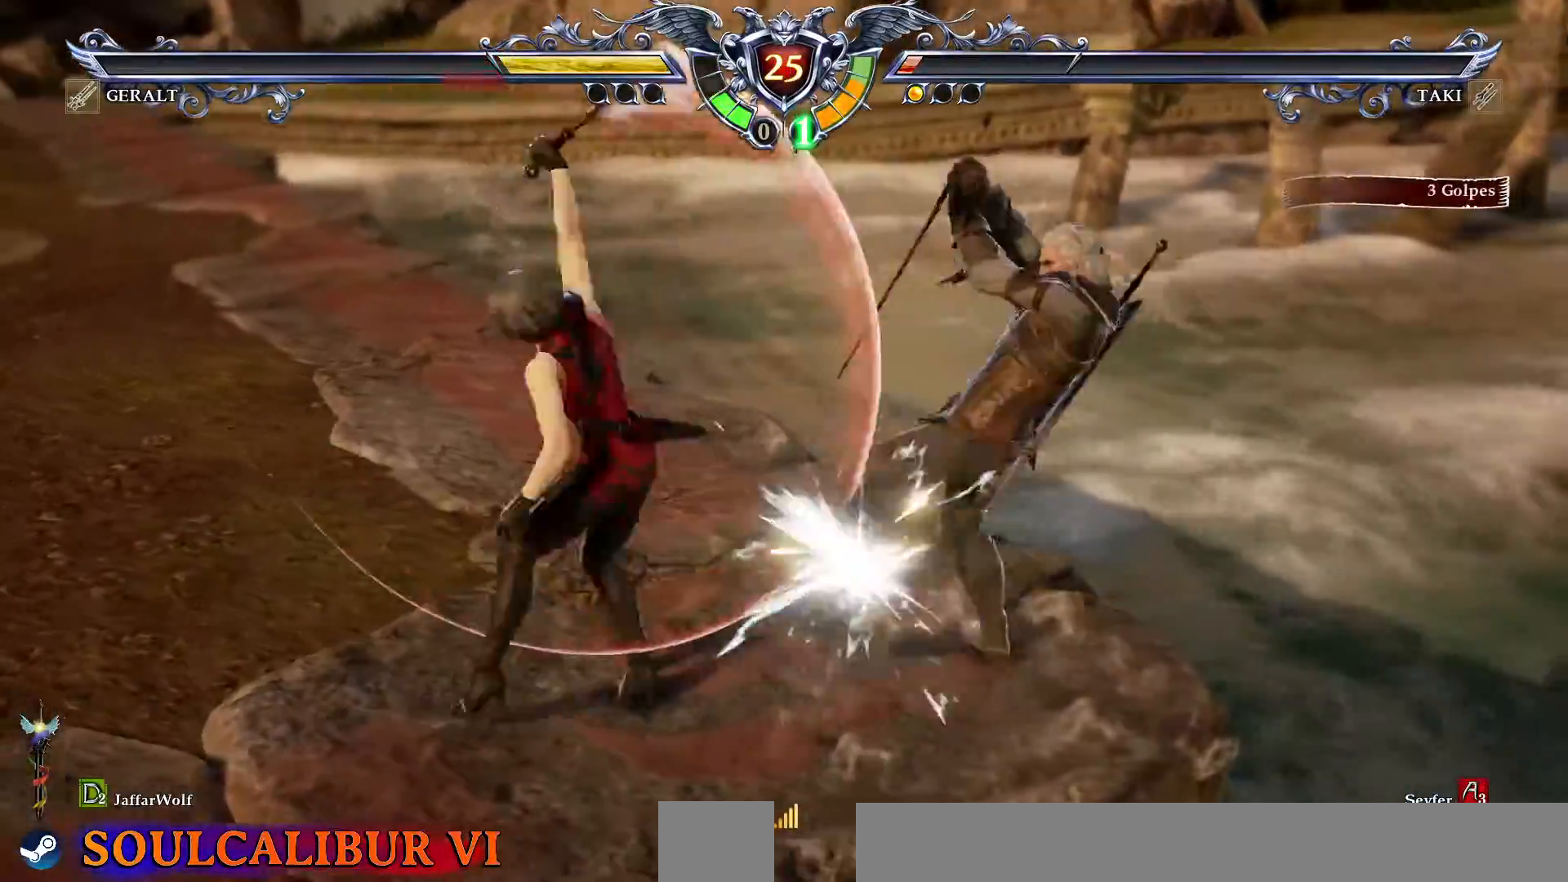
{"dt_ms": 500, "buttons": ["CROSS"], "events": [[467, "CROSS", "down"]]}
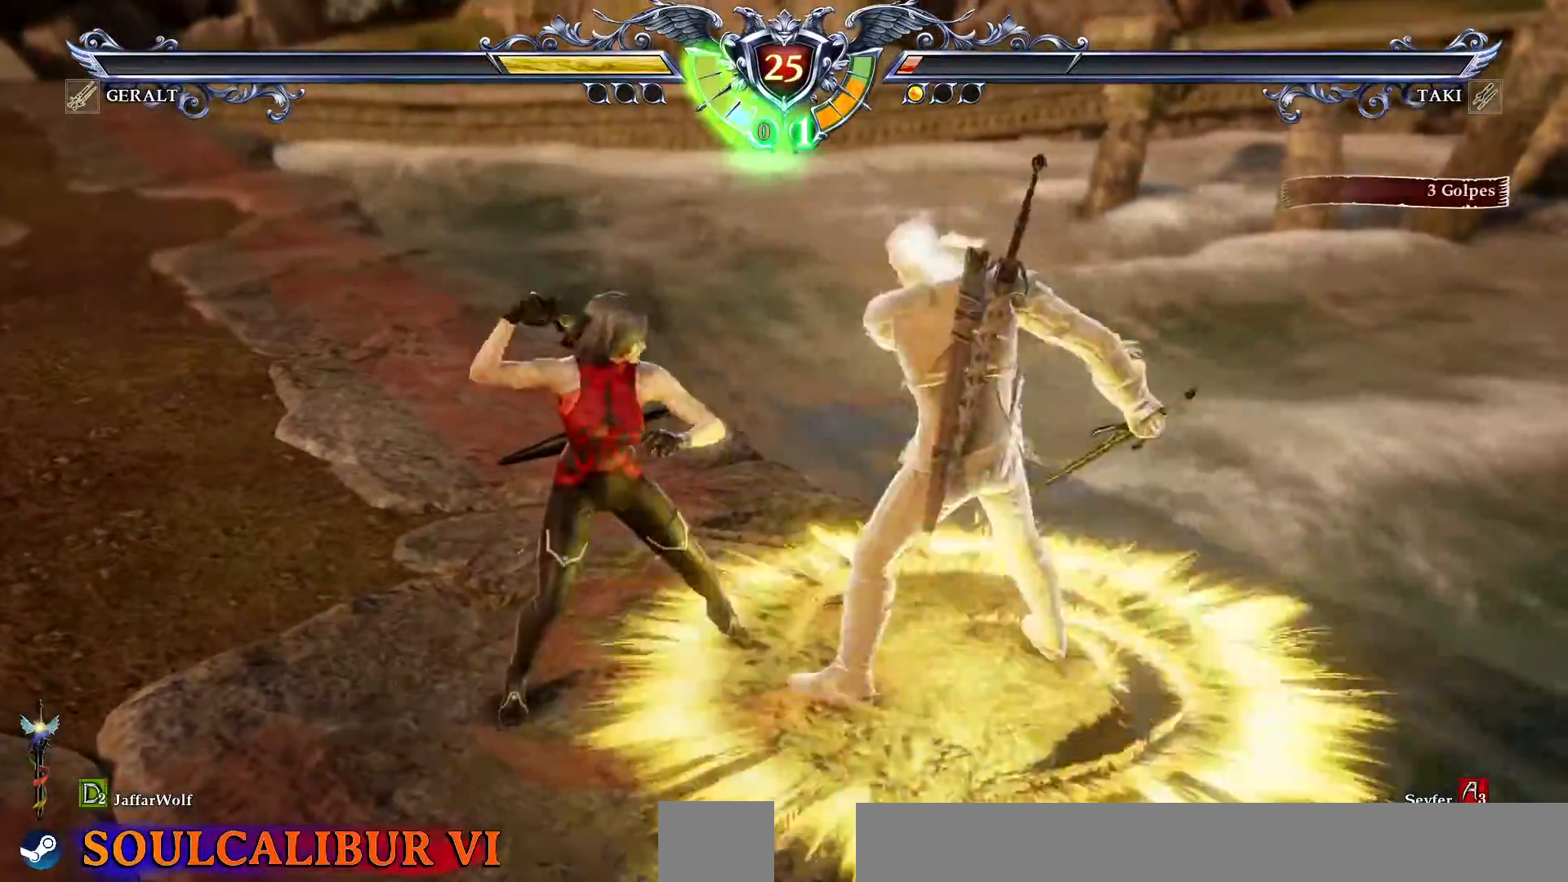
{"dt_ms": 500, "buttons": [], "events": [[17, "L1", "down"], [17, "R1", "down"], [83, "L1", "up"], [83, "R1", "up"], [400, "CROSS", "up"], [417, "DPAD_UP", "down"], [500, "DPAD_UP", "up"]]}
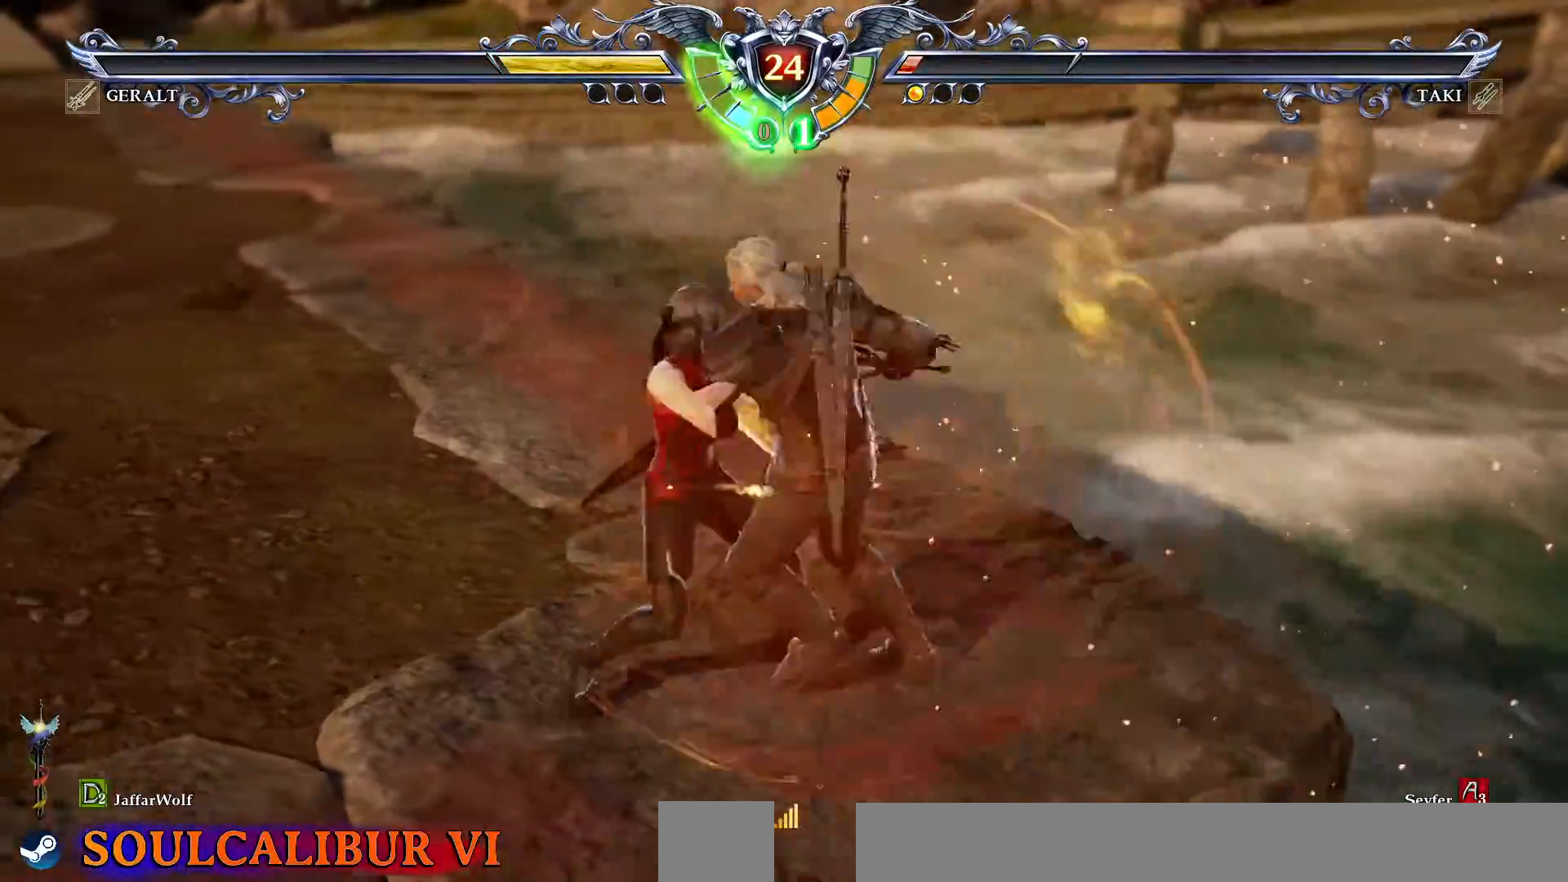
{"dt_ms": 500, "buttons": ["CROSS"], "events": [[100, "SQUARE", "down"], [117, "DPAD_RIGHT", "down"], [167, "SQUARE", "up"], [217, "DPAD_RIGHT", "up"], [333, "CROSS", "down"]]}
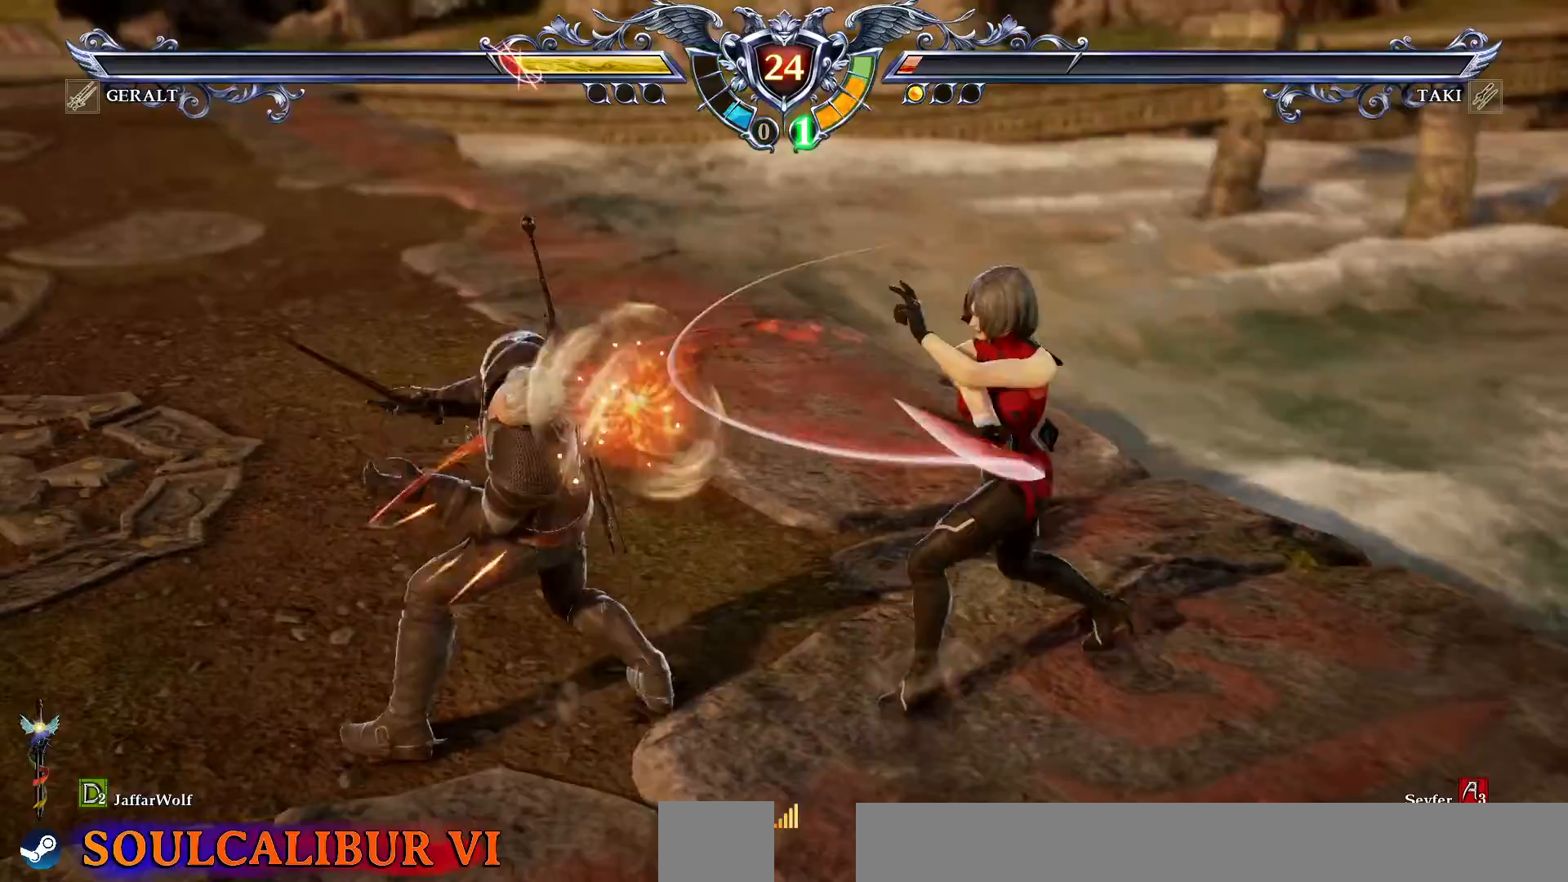
{"dt_ms": 500, "buttons": [], "events": [[200, "CROSS", "up"], [383, "DPAD_UP", "down"], [483, "DPAD_UP", "up"]]}
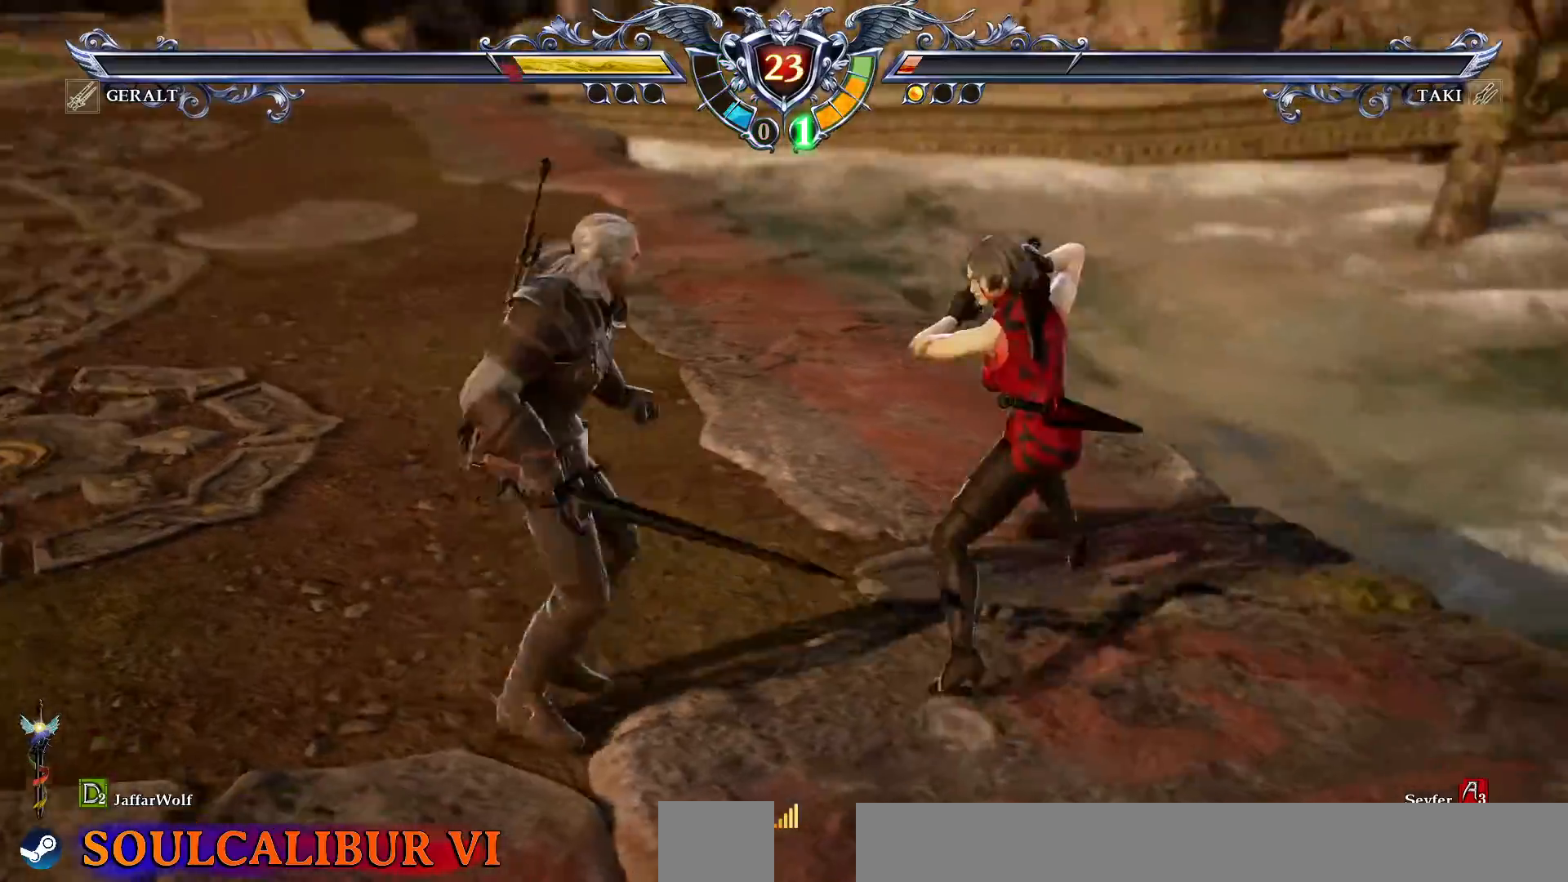
{"dt_ms": 500, "buttons": ["DPAD_LEFT"], "events": [[17, "CROSS", "down"], [383, "CROSS", "up"], [383, "DPAD_LEFT", "down"]]}
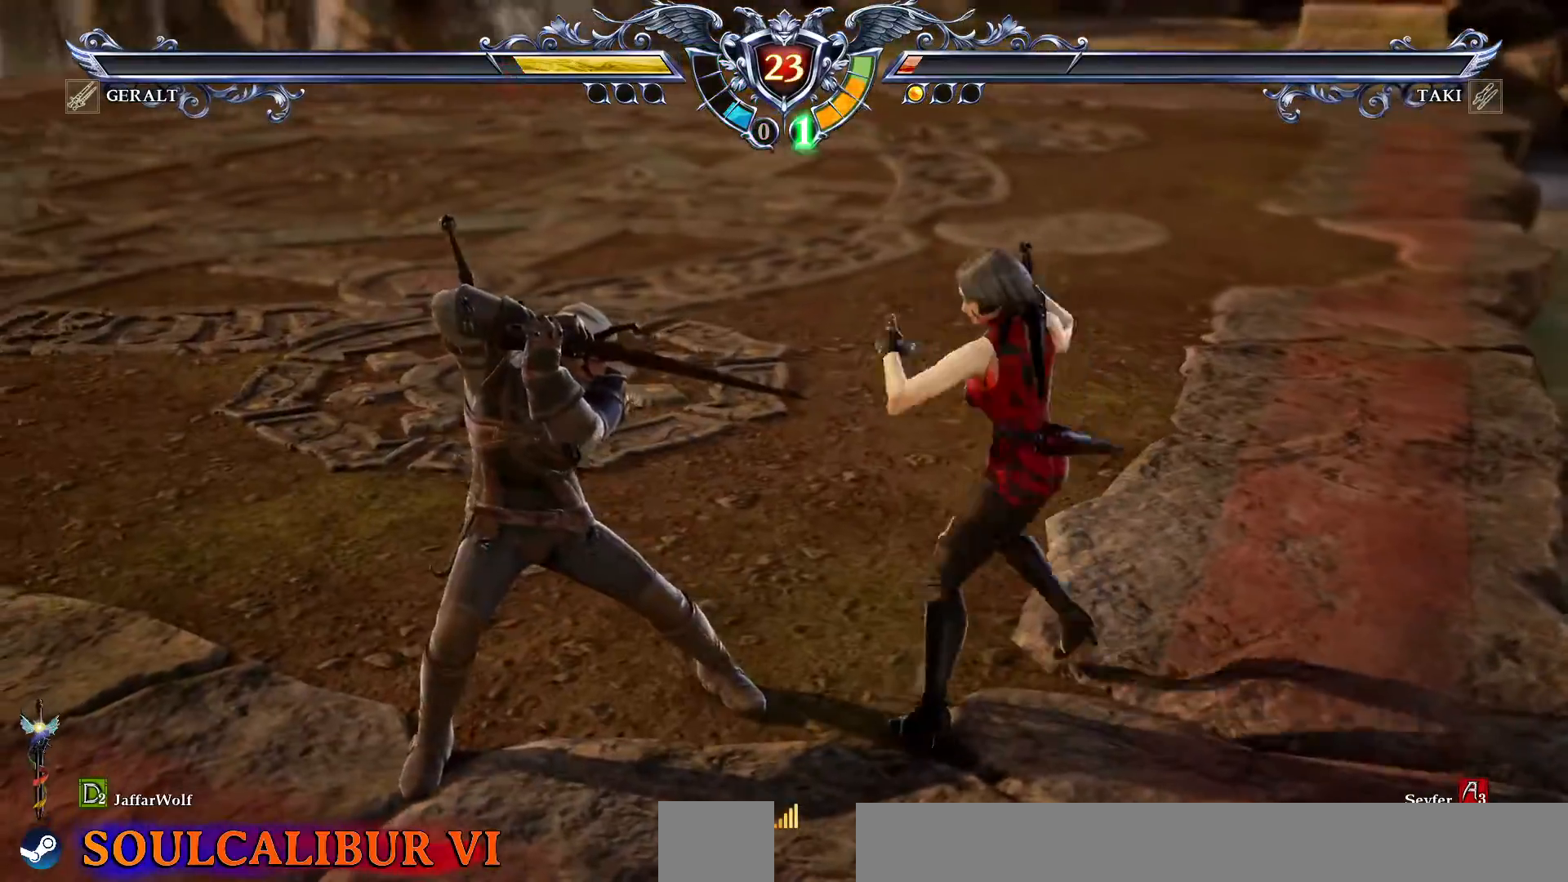
{"dt_ms": 500, "buttons": ["TRIANGLE", "DPAD_LEFT"], "events": [[167, "TRIANGLE", "down"]]}
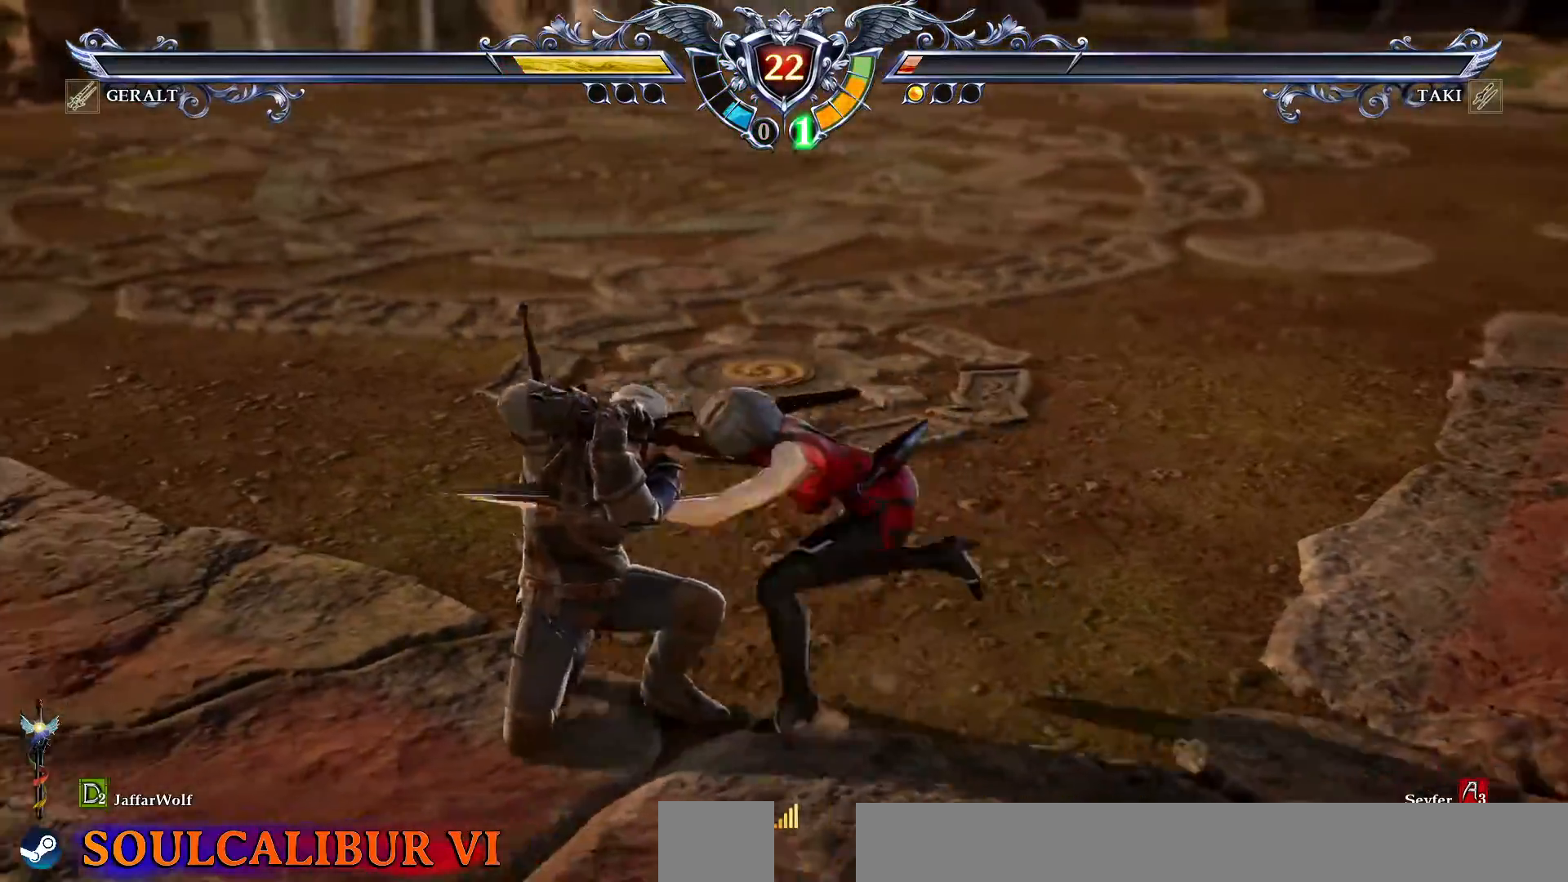
{"dt_ms": 500, "buttons": ["TRIANGLE", "DPAD_DOWN", "DPAD_LEFT"]}
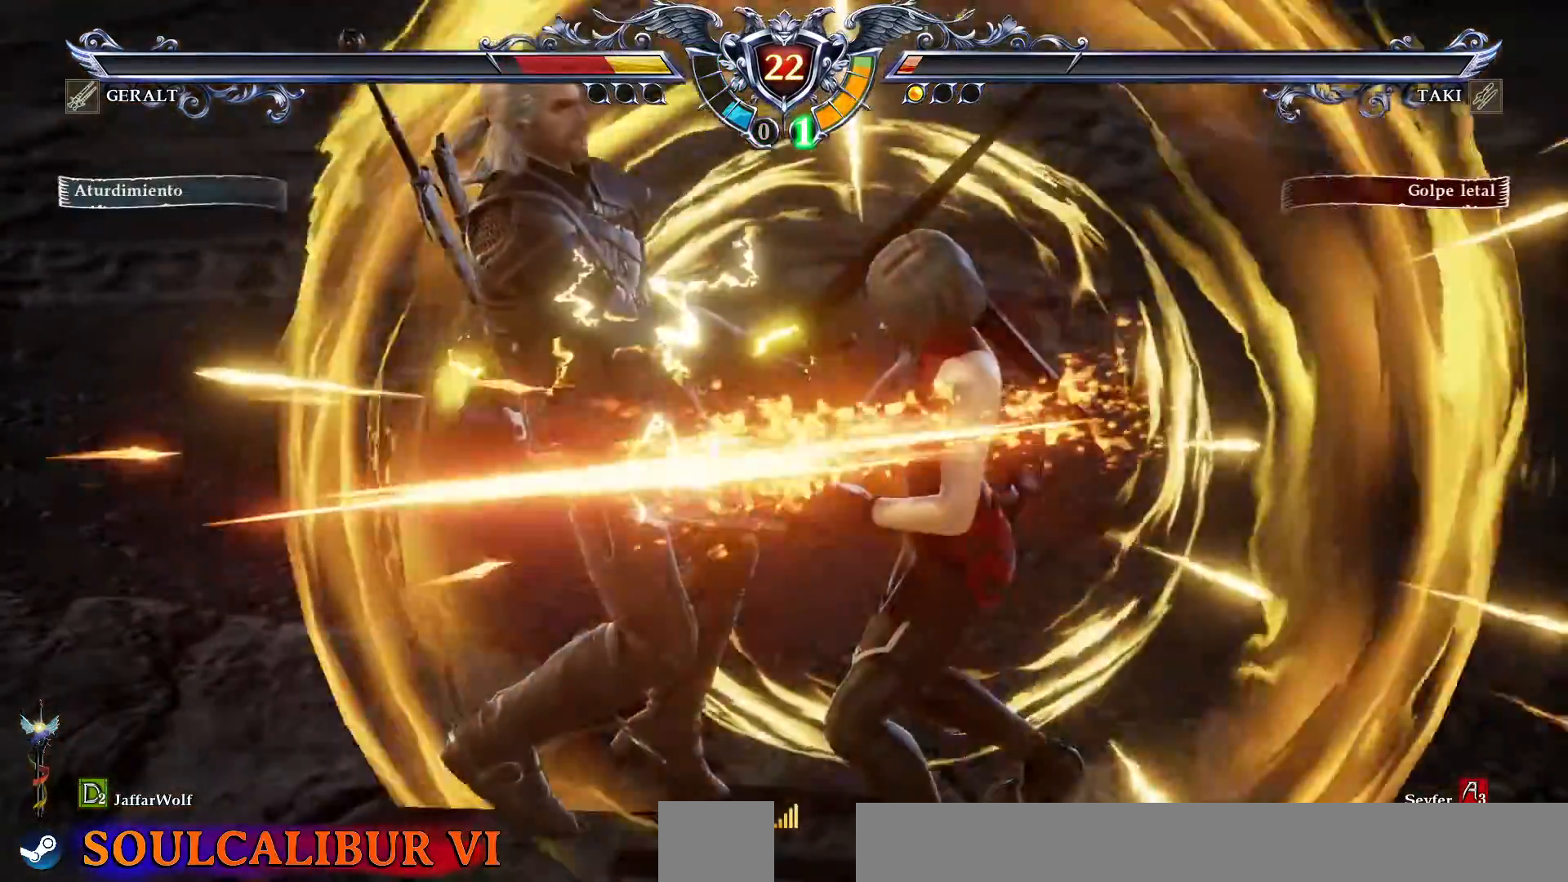
{"dt_ms": 1000, "buttons": []}
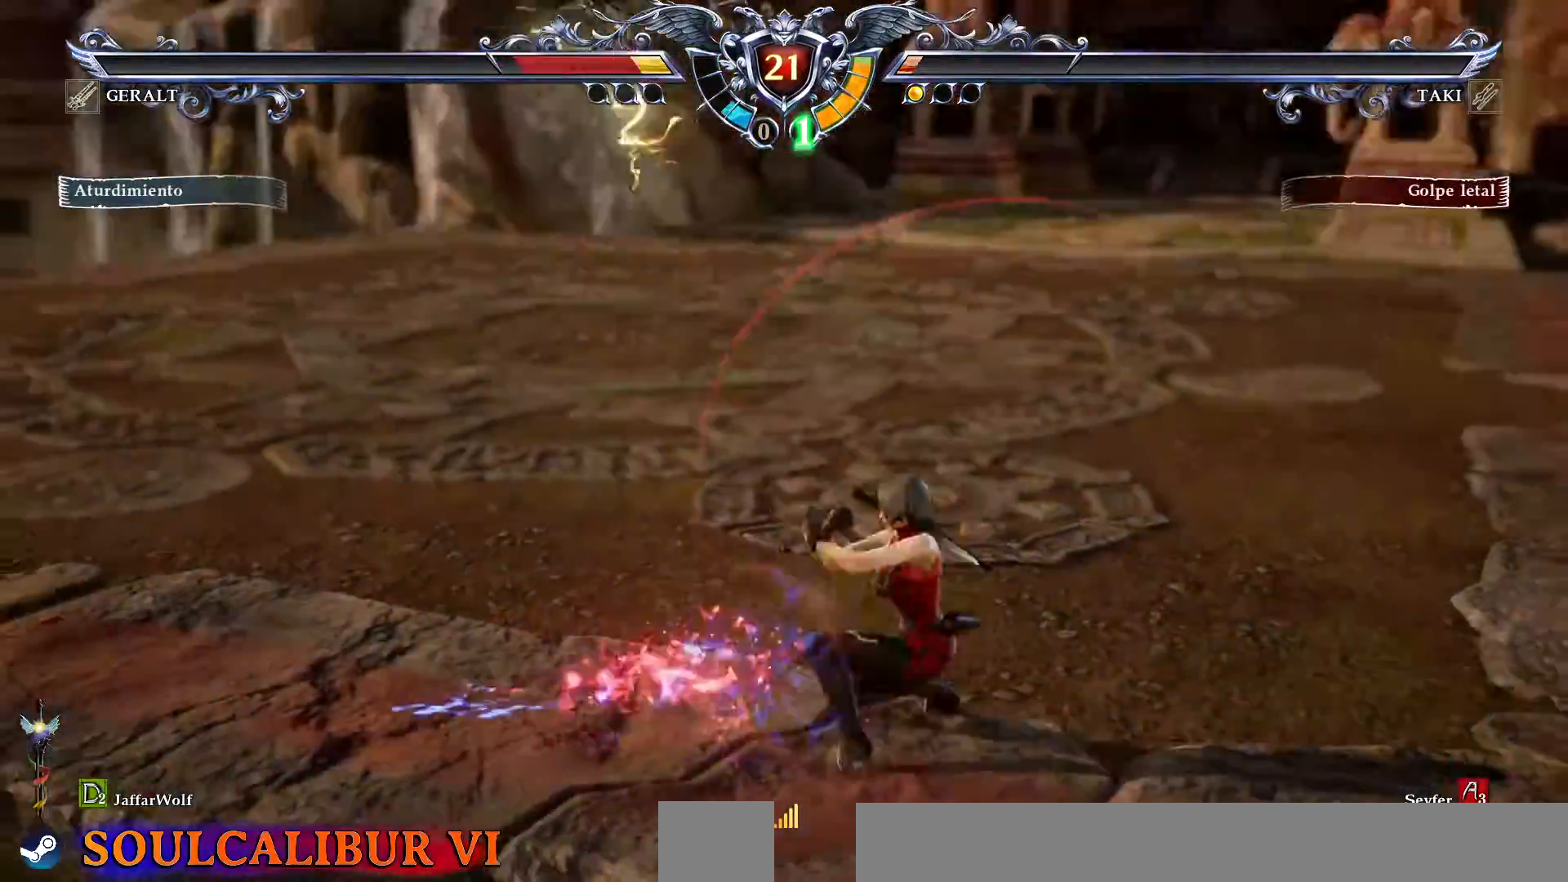
{"dt_ms": 500, "buttons": [], "events": [[83, "SQUARE", "down"], [150, "SQUARE", "up"], [217, "SQUARE", "down"], [300, "SQUARE", "up"], [367, "SQUARE", "down"], [450, "SQUARE", "up"]]}
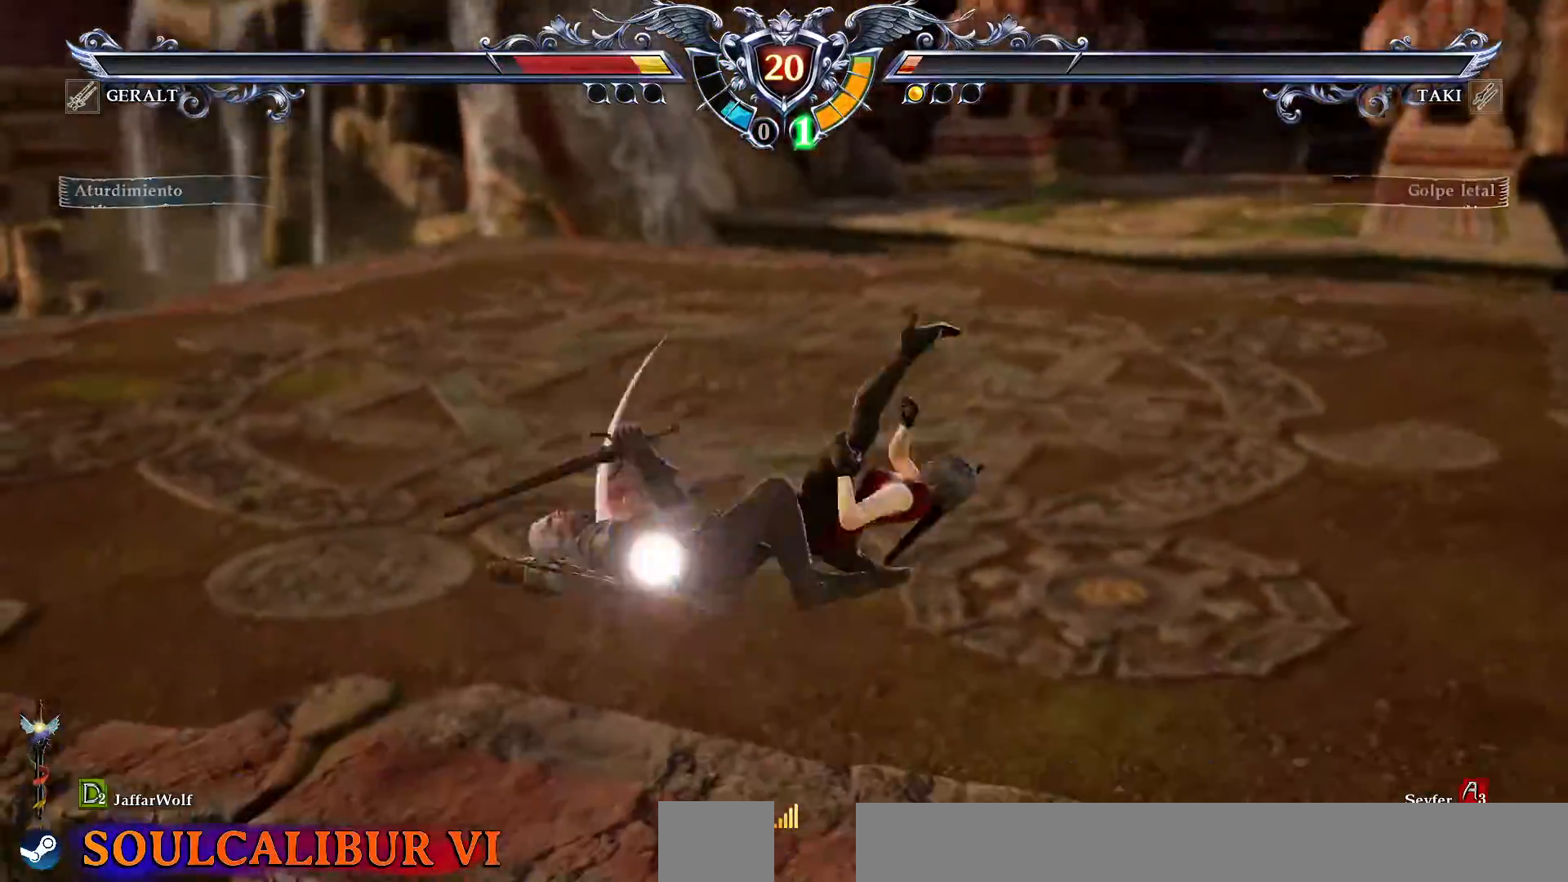
{"dt_ms": 500, "buttons": []}
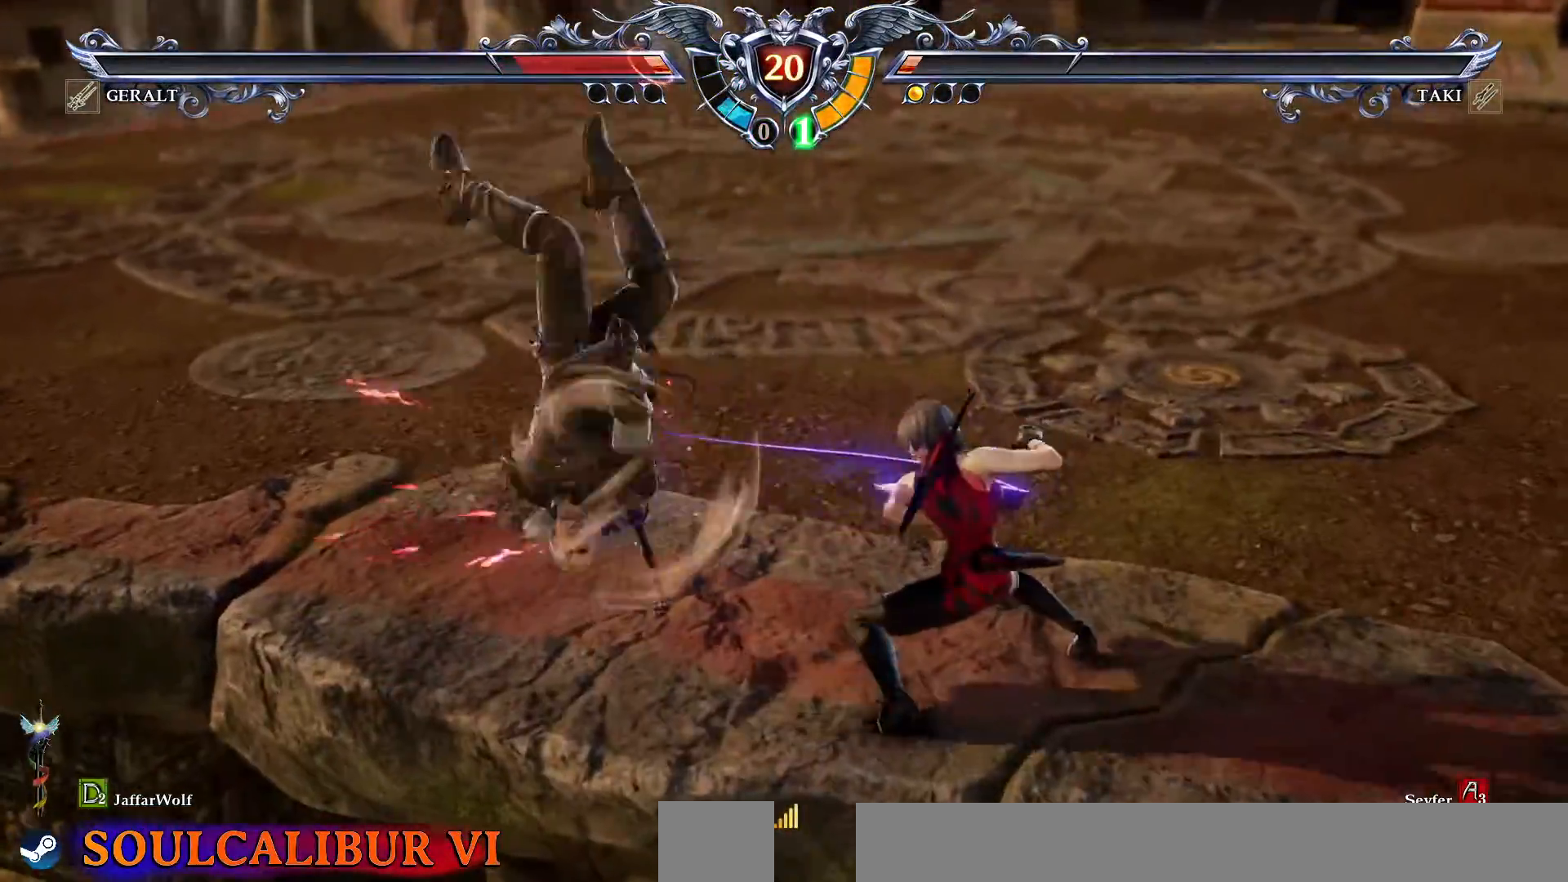
{"dt_ms": 500, "buttons": ["DPAD_LEFT"]}
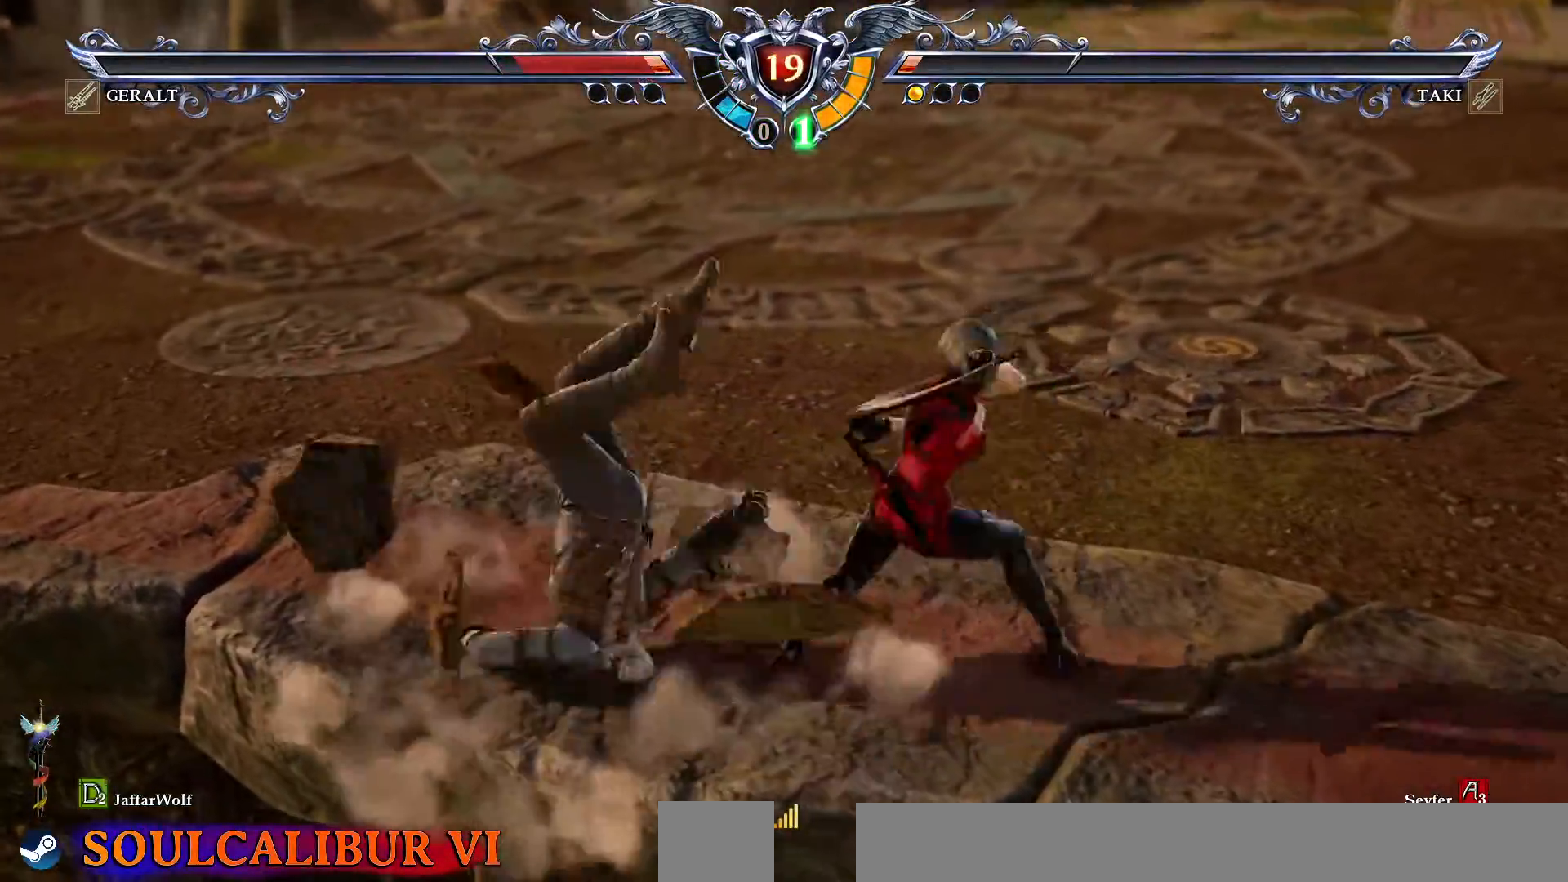
{"dt_ms": 500, "buttons": [], "events": [[117, "CROSS", "down"], [200, "DPAD_LEFT", "up"], [333, "CROSS", "up"]]}
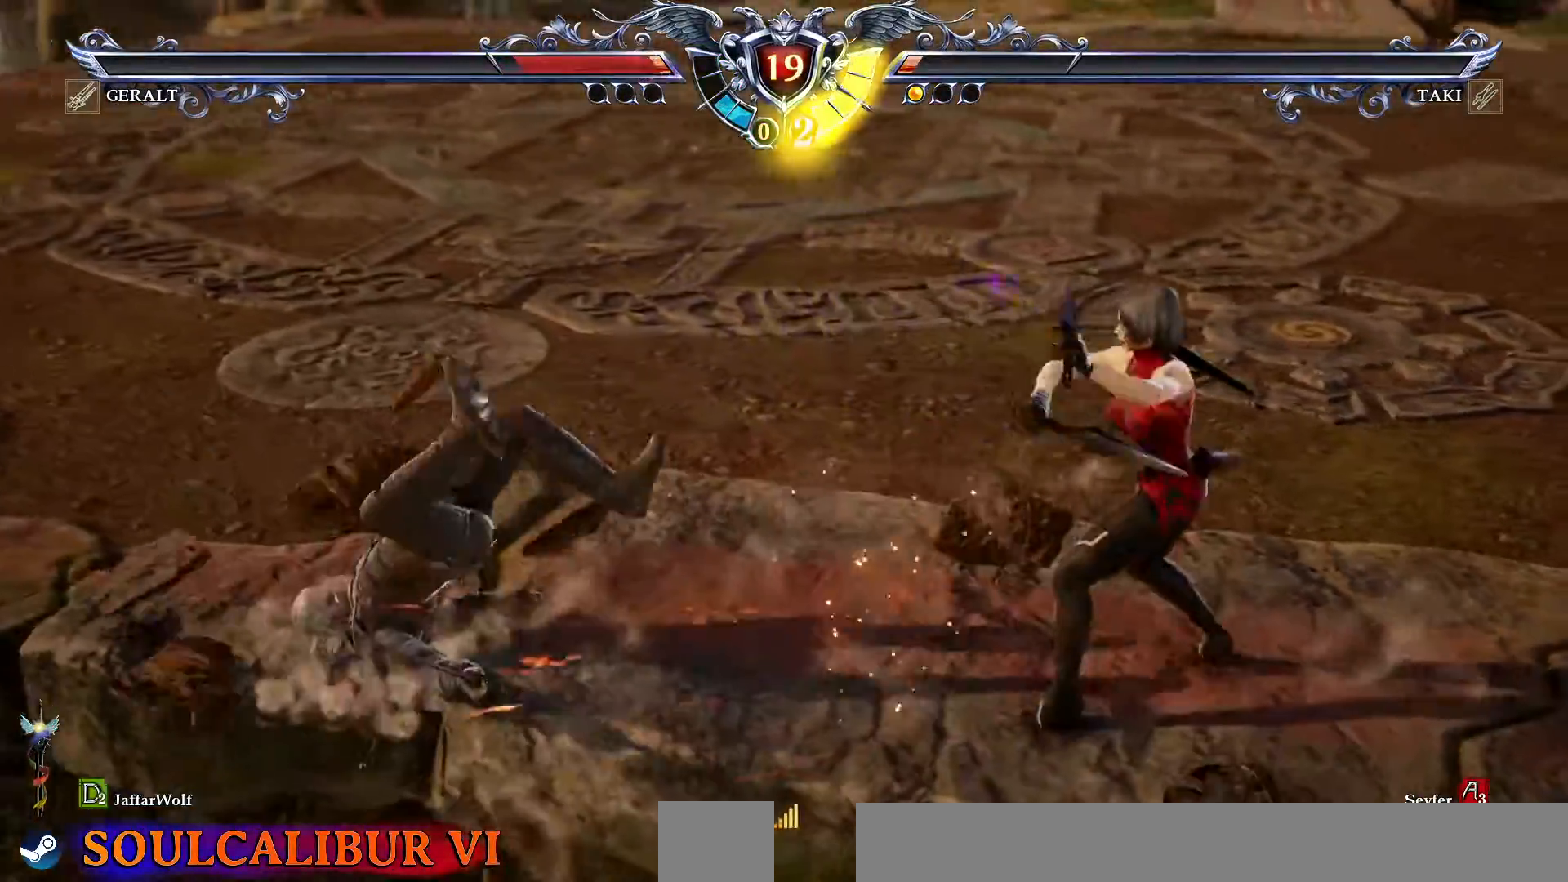
{"dt_ms": 500, "buttons": ["R1", "R2"]}
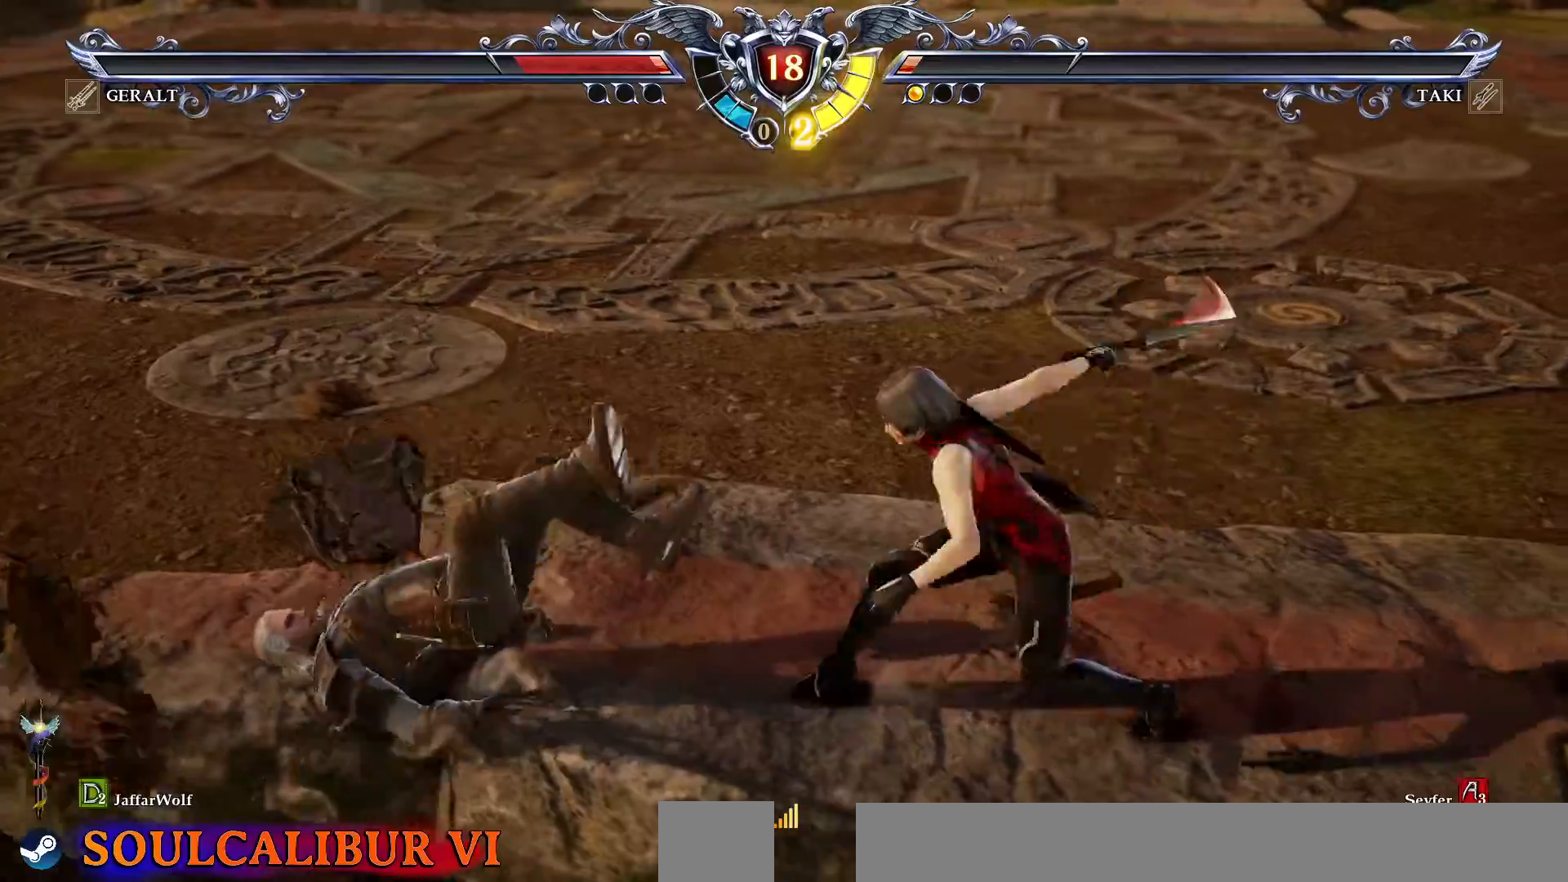
{"dt_ms": 500, "buttons": [], "events": [[267, "R1", "up"], [267, "R2", "up"], [300, "R1", "down"], [350, "CIRCLE", "down"], [433, "R1", "up"], [450, "CIRCLE", "up"]]}